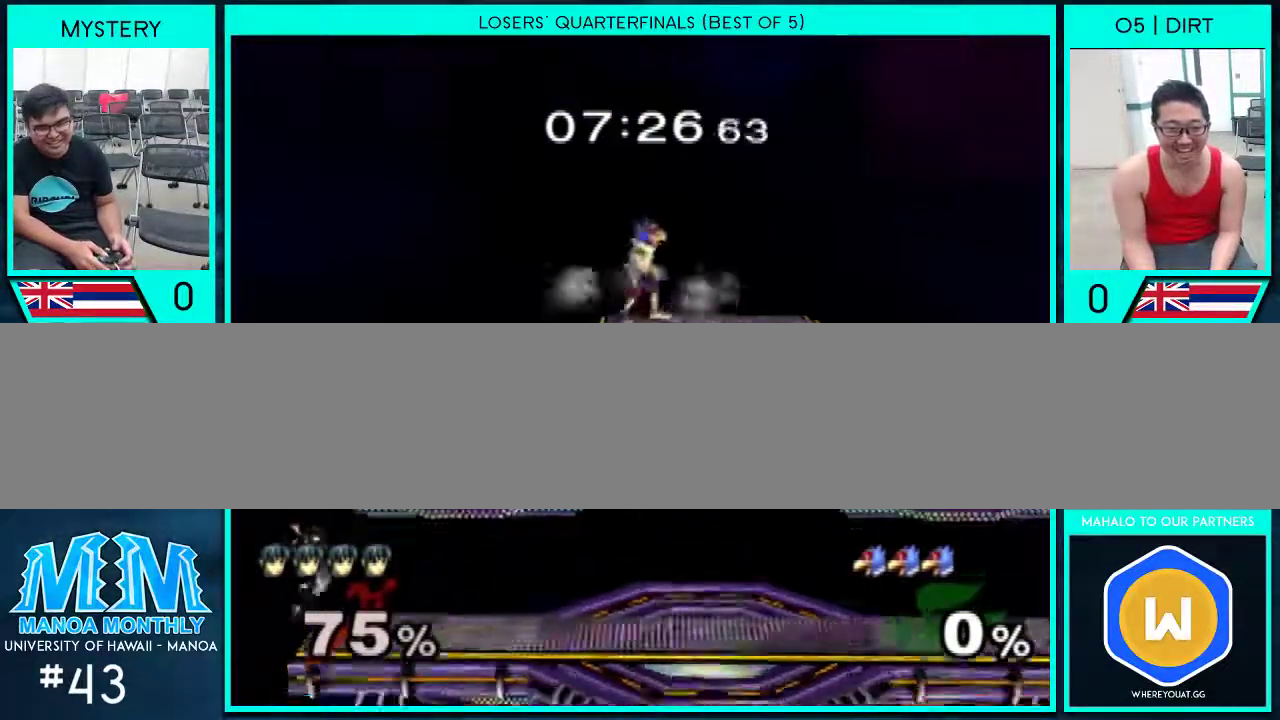
Gameplay with a controller (Nintendo layout); each line is a JSON object with the inputs held at the frame after it. "events" lists button and stick changes between this image and that frame as [ms after this image, input, new state], when the widget could be followed in between. Not read: L3 R1 R2 R3.
{"buttons": [], "left_stick": "center", "right_stick": "center", "events": []}
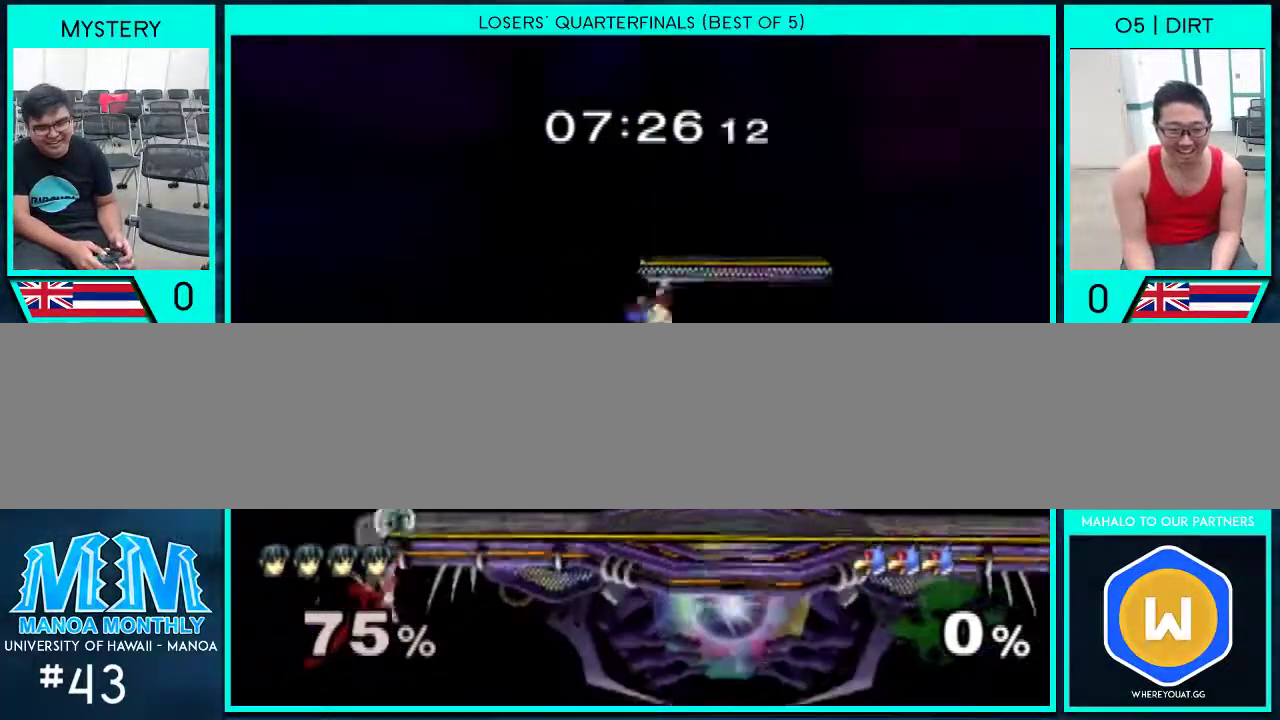
{"buttons": [], "left_stick": "right", "right_stick": "center", "events": [[233, "left_stick", "right"]]}
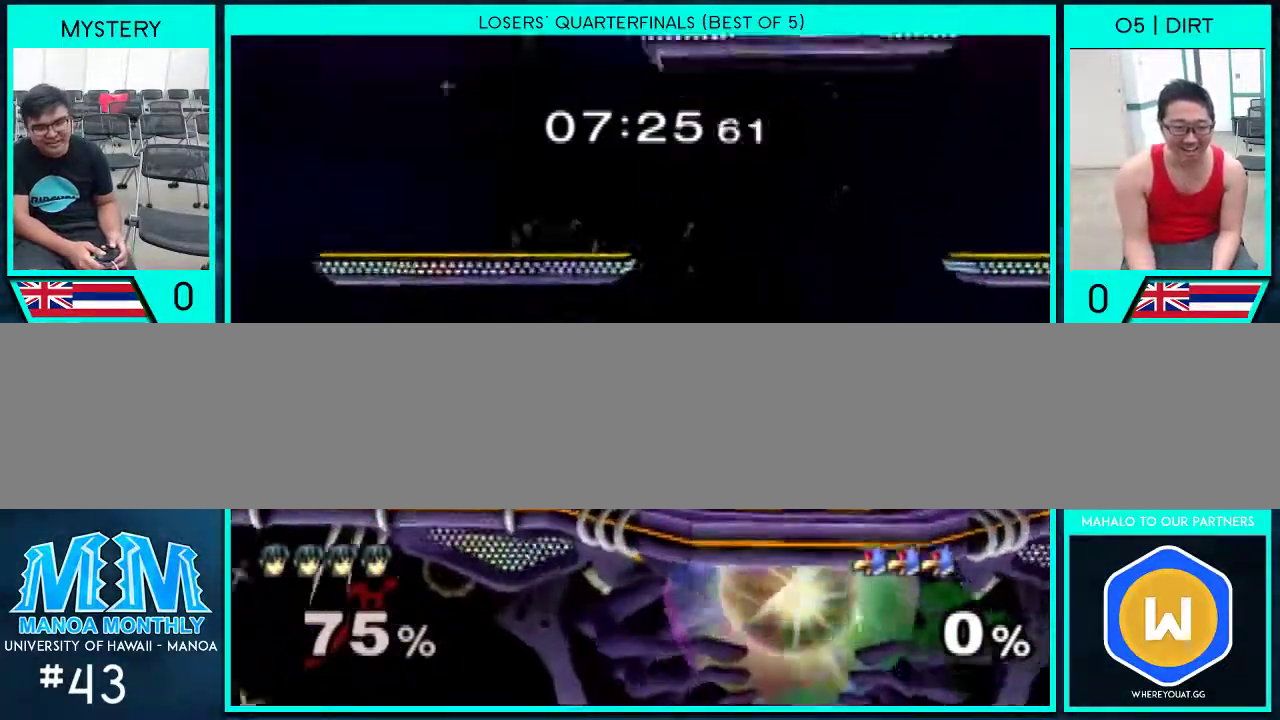
{"buttons": [], "left_stick": "center", "right_stick": "center", "events": [[67, "left_stick", "down-right"], [400, "Y", "down"], [433, "left_stick", "center"], [467, "Y", "up"]]}
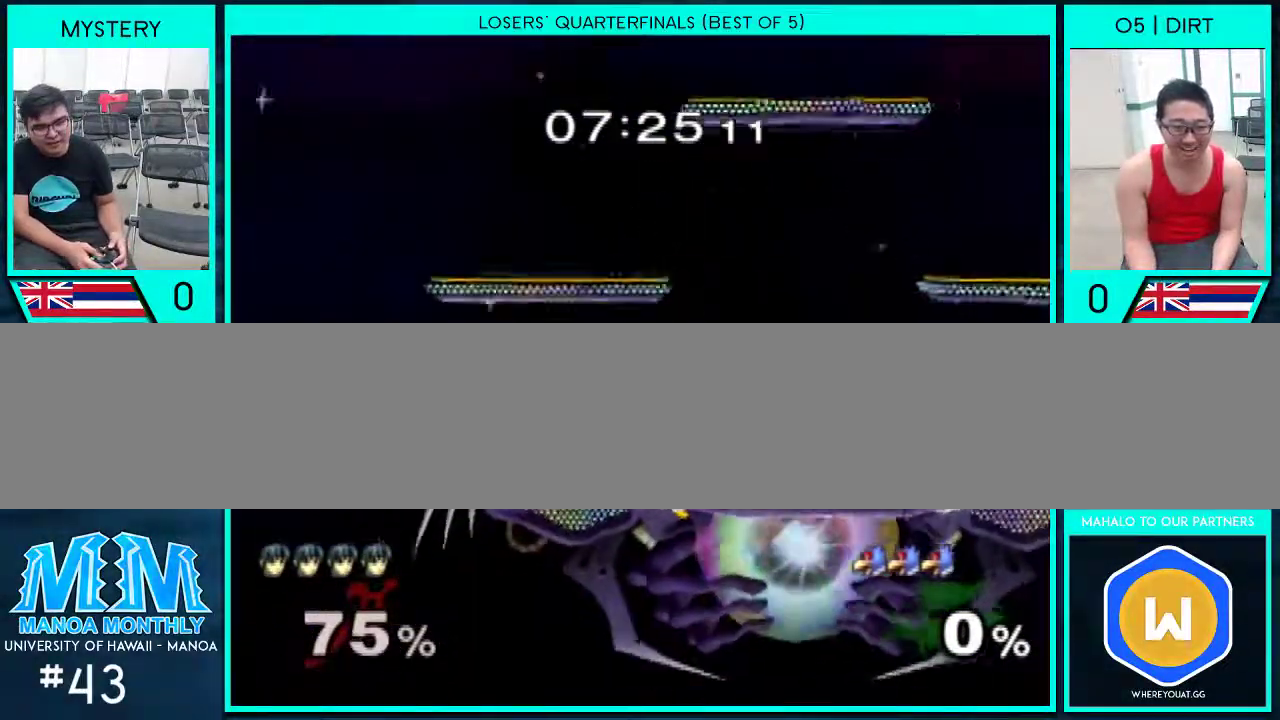
{"buttons": [], "left_stick": "right", "right_stick": "left", "events": [[33, "right_stick", "left"], [67, "left_stick", "right"]]}
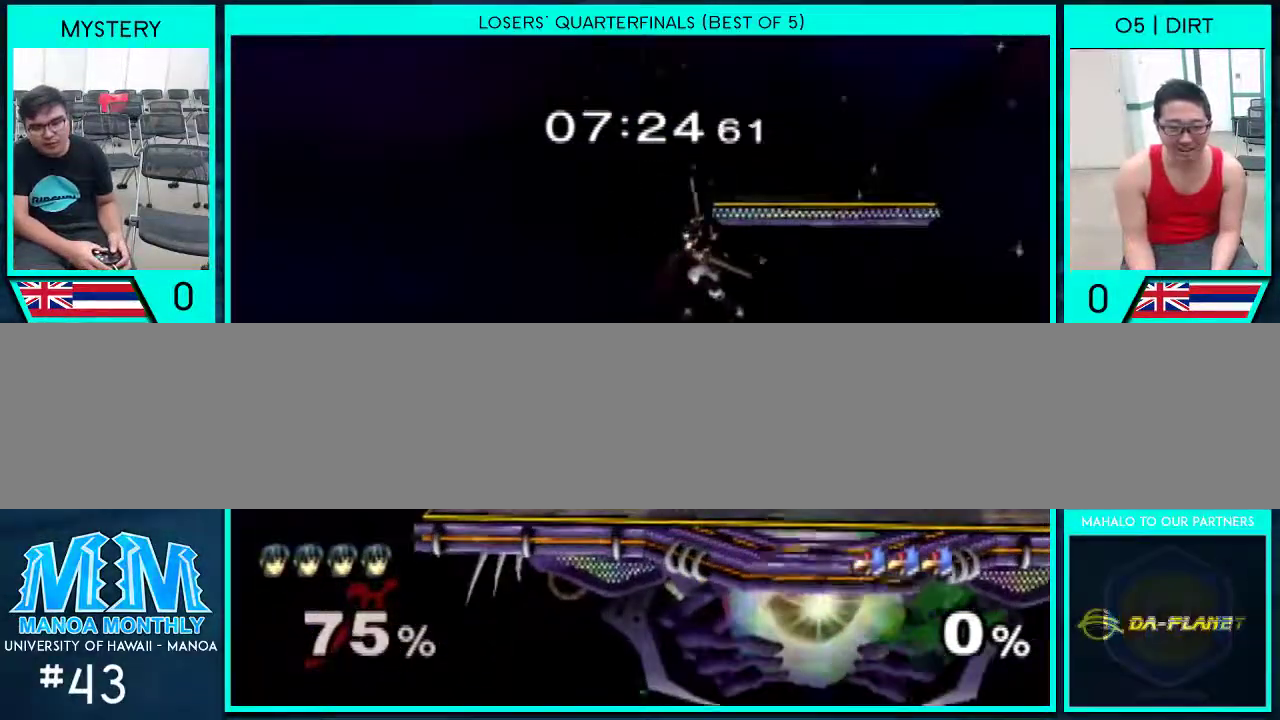
{"buttons": [], "left_stick": "left", "right_stick": "center", "events": [[33, "right_stick", "center"], [67, "left_stick", "down"], [200, "right_stick", "up-left"], [300, "left_stick", "down-left"], [300, "right_stick", "center"], [400, "left_stick", "center"], [500, "left_stick", "left"]]}
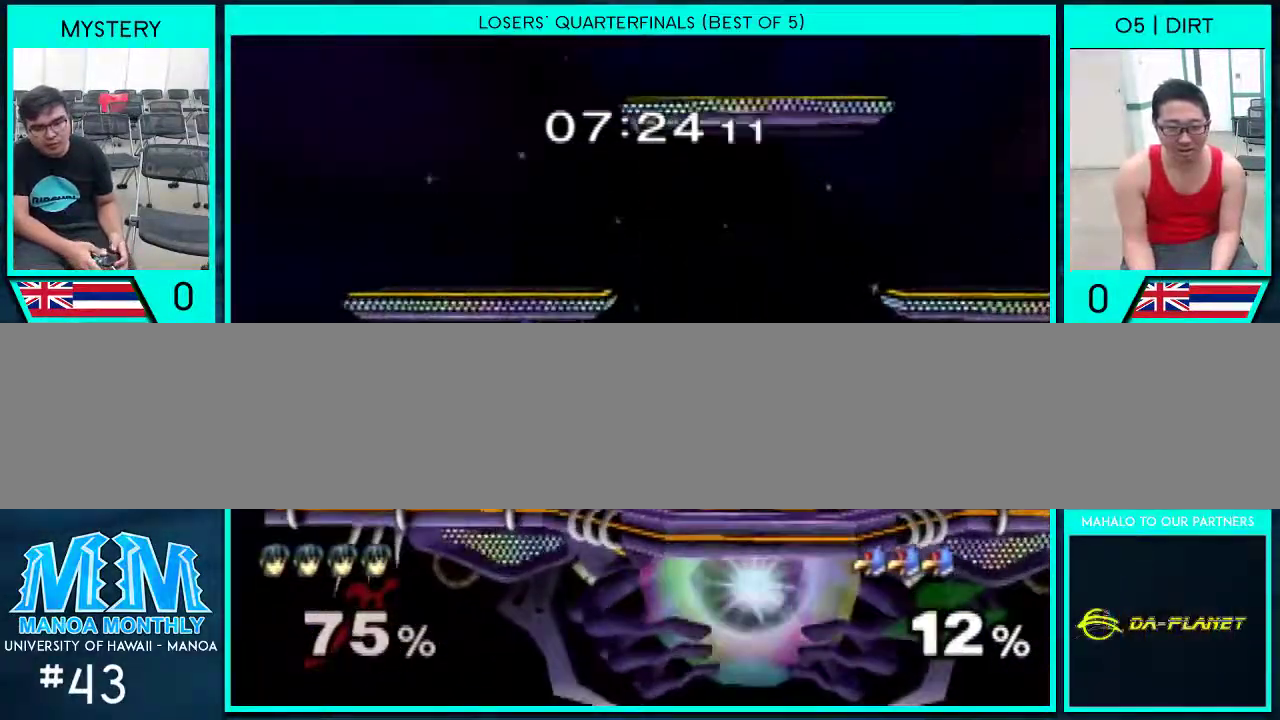
{"buttons": [], "left_stick": "up", "right_stick": "center", "events": [[33, "Y", "down"], [133, "left_stick", "center"], [167, "Y", "up"], [267, "left_stick", "up"]]}
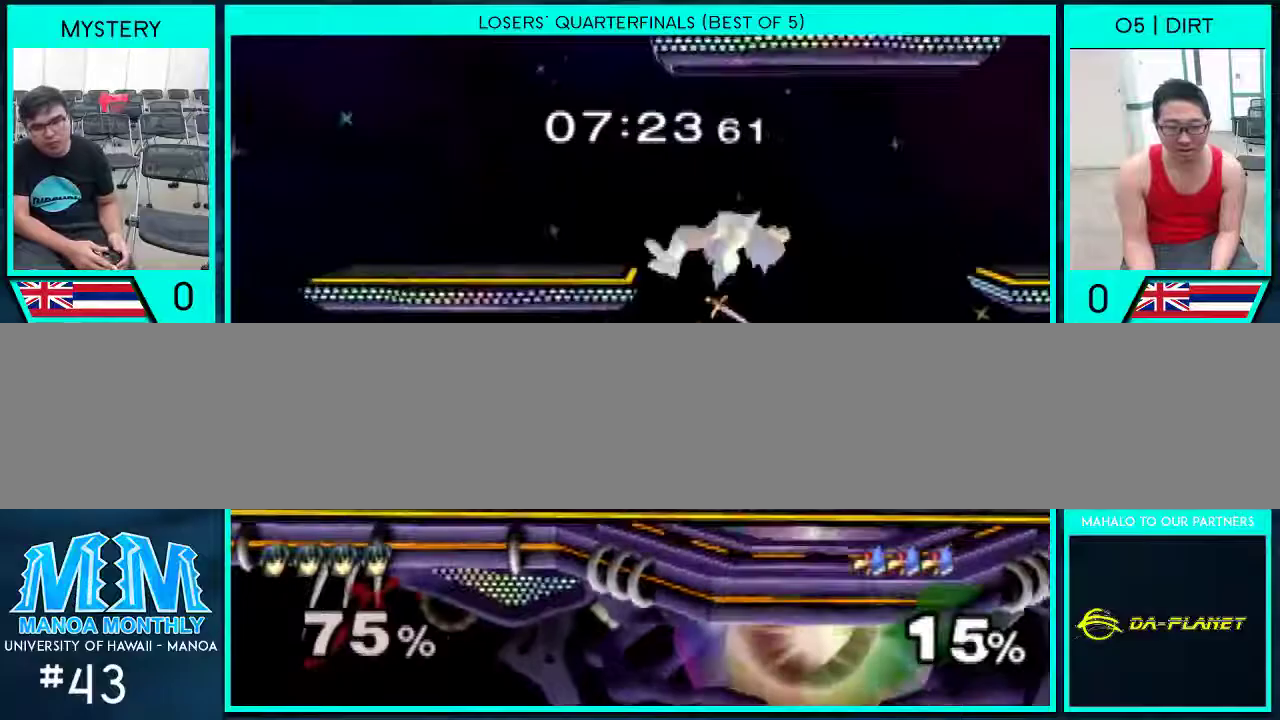
{"buttons": [], "left_stick": "up", "right_stick": "center", "events": [[67, "left_stick", "center"], [500, "left_stick", "up"]]}
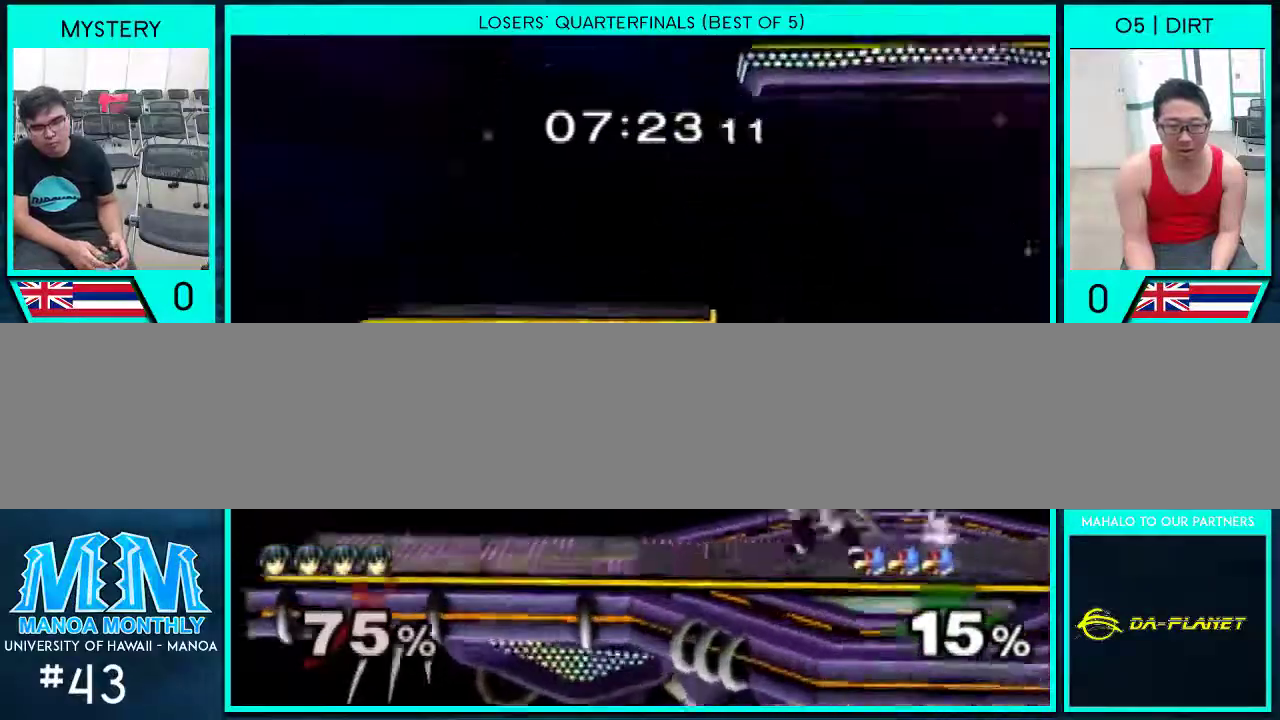
{"buttons": [], "left_stick": "up-right", "right_stick": "center", "events": [[500, "left_stick", "up-right"]]}
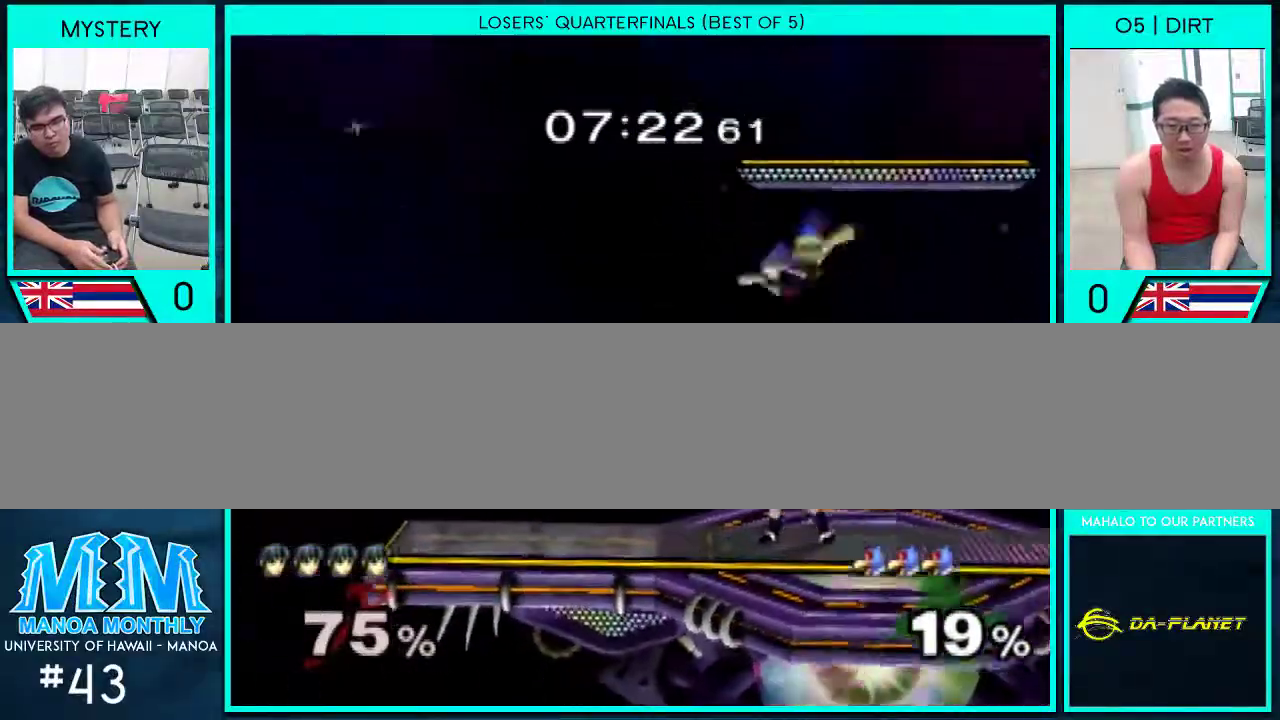
{"buttons": [], "left_stick": "up", "right_stick": "center", "events": [[100, "A", "down"], [100, "left_stick", "up"], [433, "A", "up"]]}
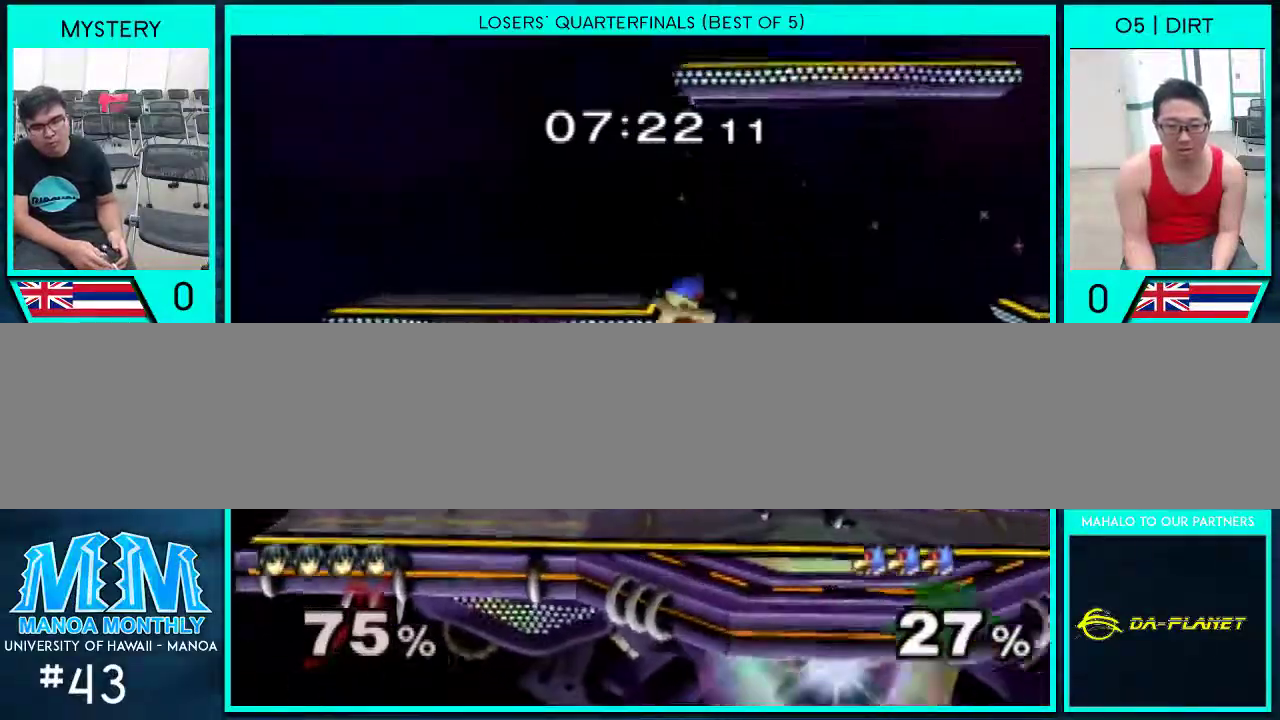
{"buttons": [], "left_stick": "left", "right_stick": "left", "events": [[100, "left_stick", "center"], [300, "left_stick", "left"], [300, "right_stick", "left"]]}
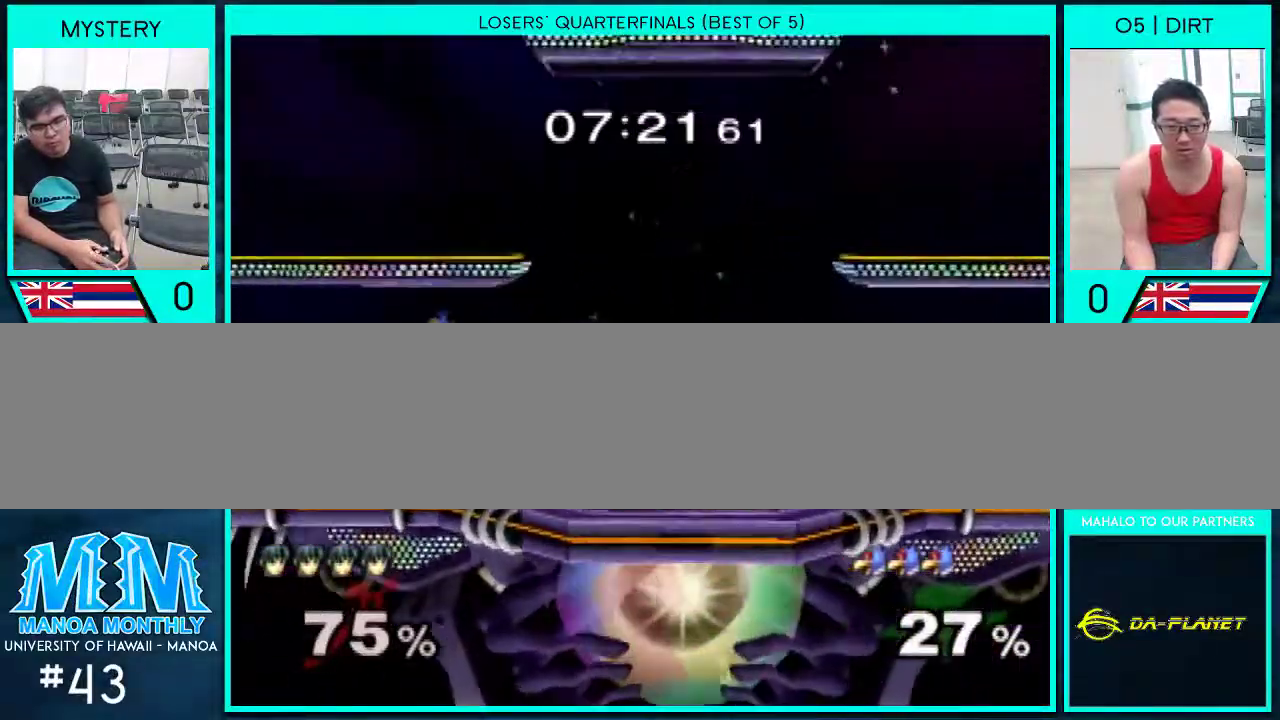
{"buttons": [], "left_stick": "left", "right_stick": "center", "events": [[100, "right_stick", "center"]]}
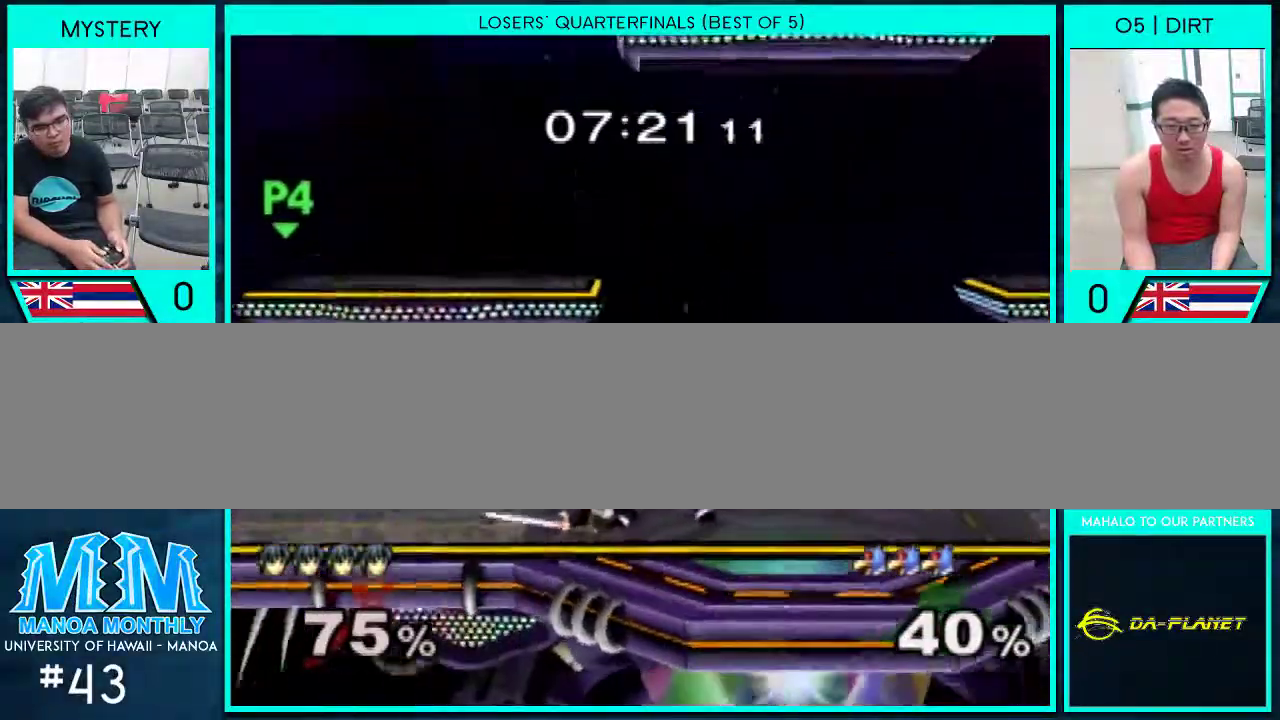
{"buttons": ["Y"], "left_stick": "down-right", "right_stick": "center", "events": [[33, "left_stick", "center"], [267, "left_stick", "left"], [500, "Y", "down"], [500, "left_stick", "down-right"]]}
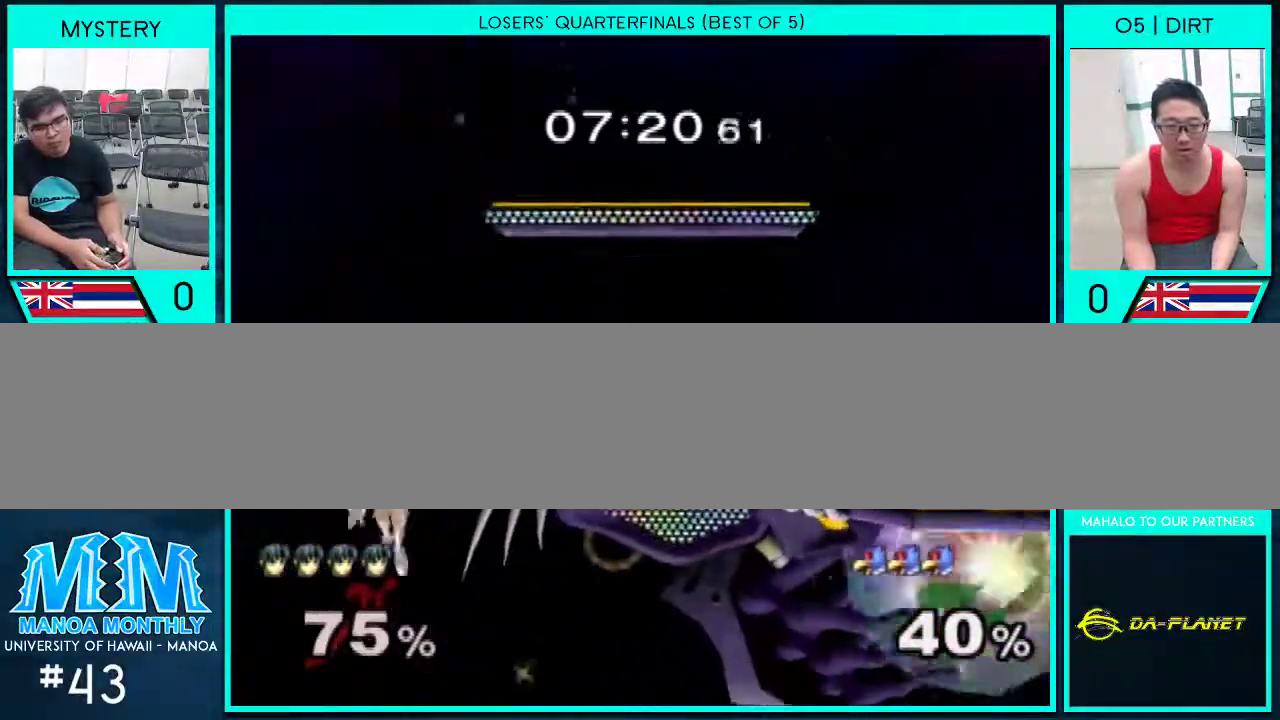
{"buttons": [], "left_stick": "down-left", "right_stick": "center", "events": [[133, "Y", "up"], [167, "left_stick", "down"], [433, "left_stick", "down-left"]]}
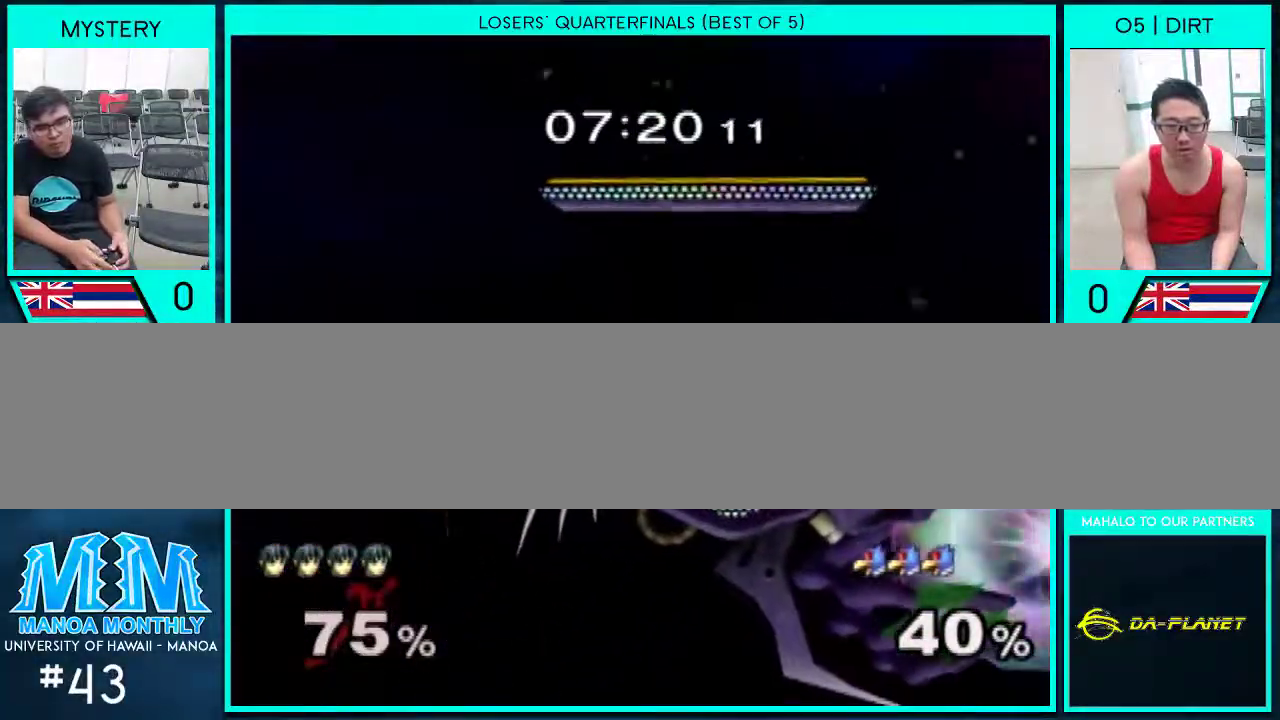
{"buttons": [], "left_stick": "down", "right_stick": "center", "events": [[167, "left_stick", "down"], [267, "A", "down"], [367, "A", "up"], [400, "A", "down"], [500, "A", "up"]]}
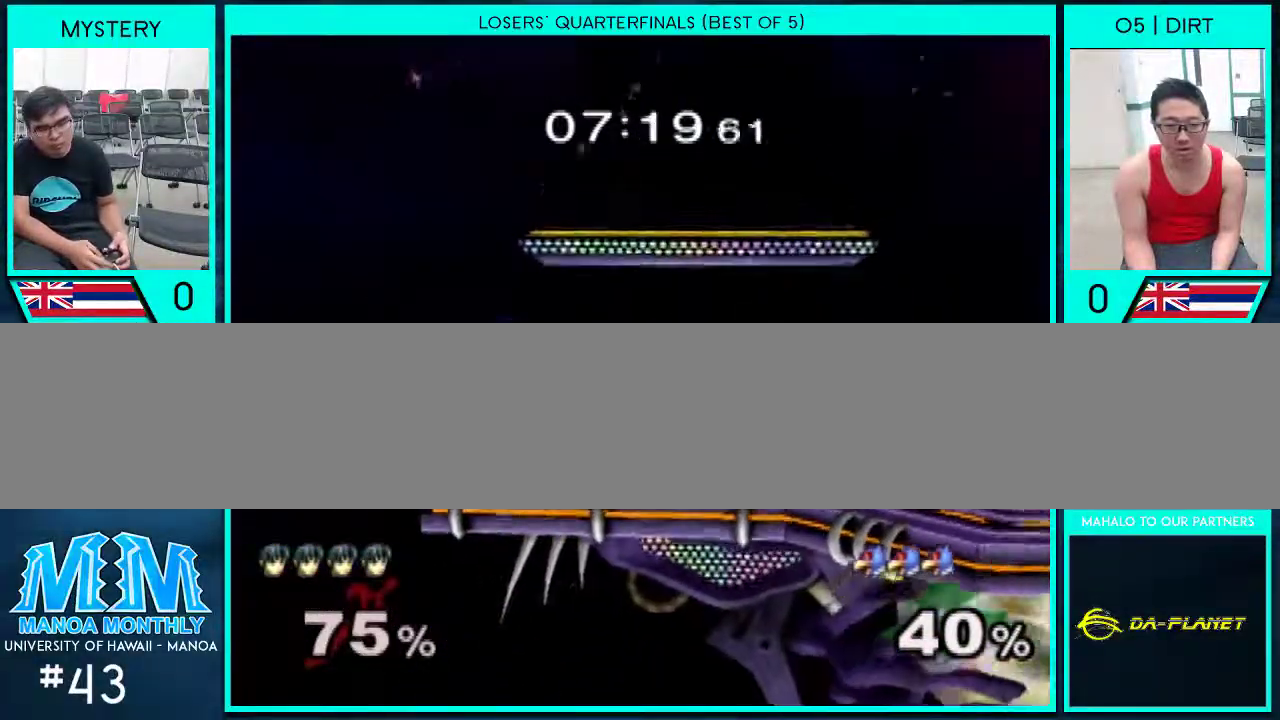
{"buttons": [], "left_stick": "right", "right_stick": "left", "events": [[133, "left_stick", "center"], [267, "Y", "down"], [300, "Y", "up"], [367, "left_stick", "right"], [367, "right_stick", "left"]]}
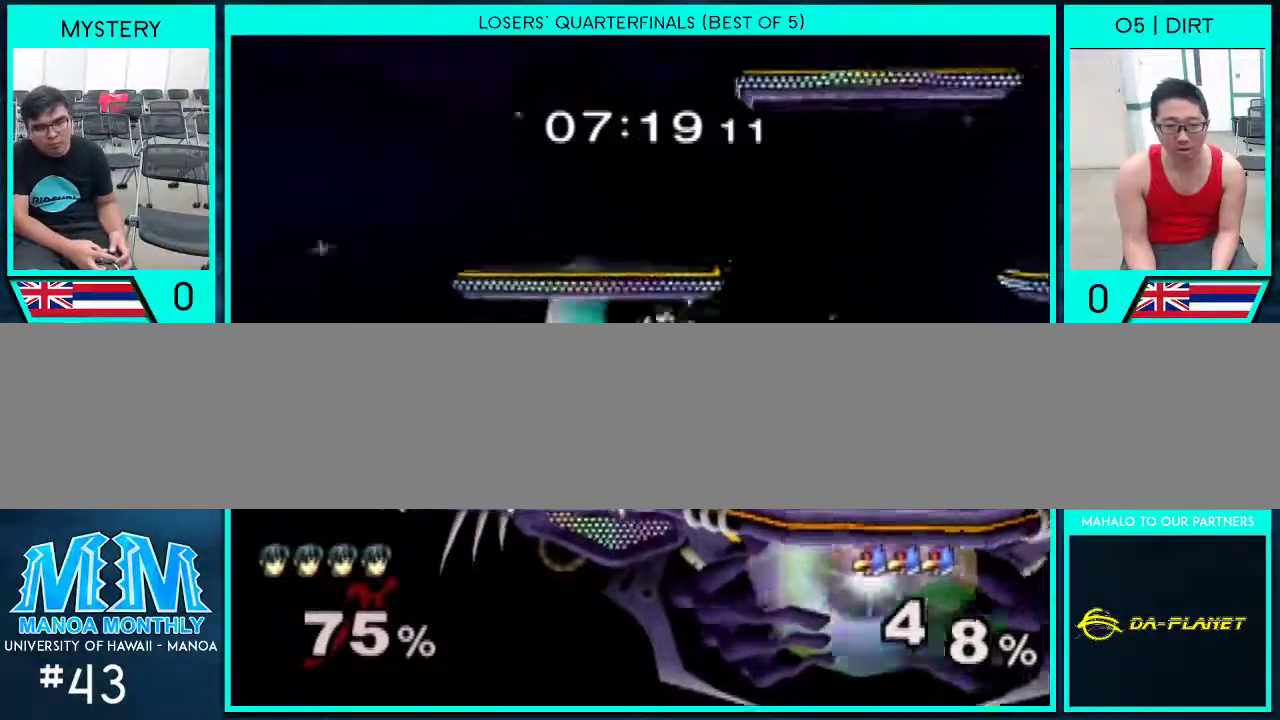
{"buttons": [], "left_stick": "right", "right_stick": "center", "events": [[333, "right_stick", "center"]]}
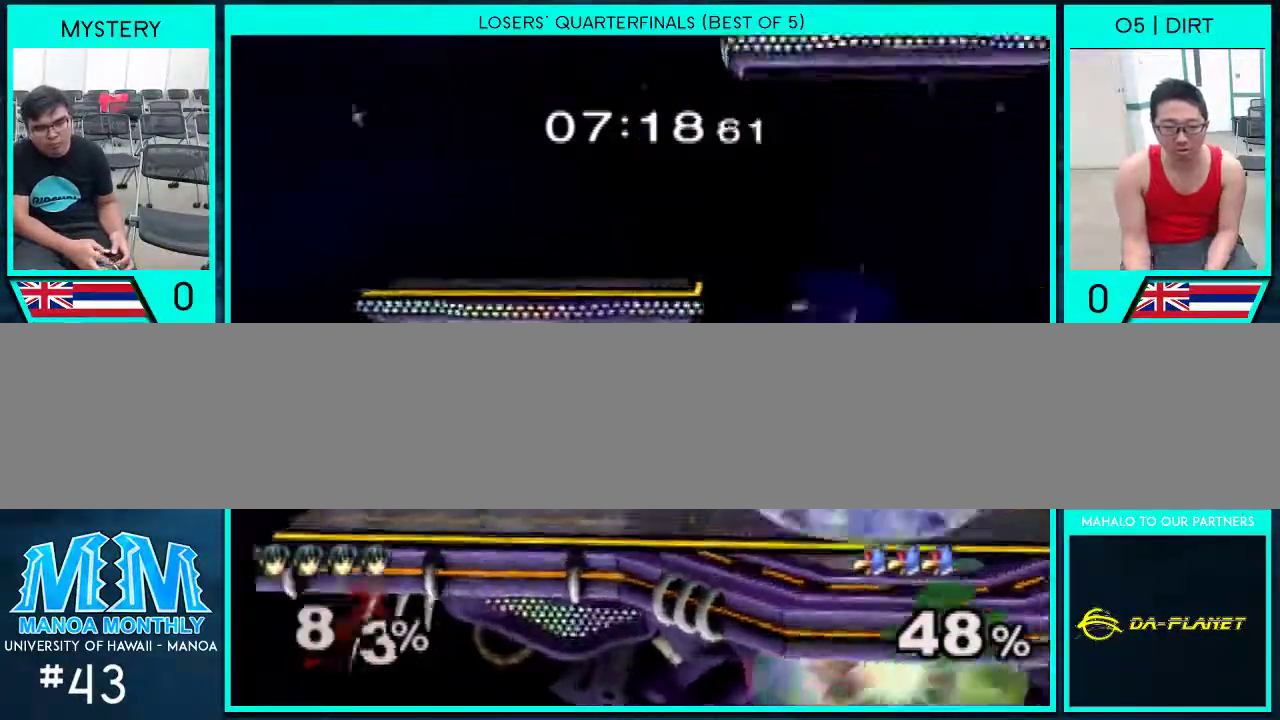
{"buttons": [], "left_stick": "right", "right_stick": "center", "events": [[33, "left_stick", "center"], [100, "left_stick", "right"]]}
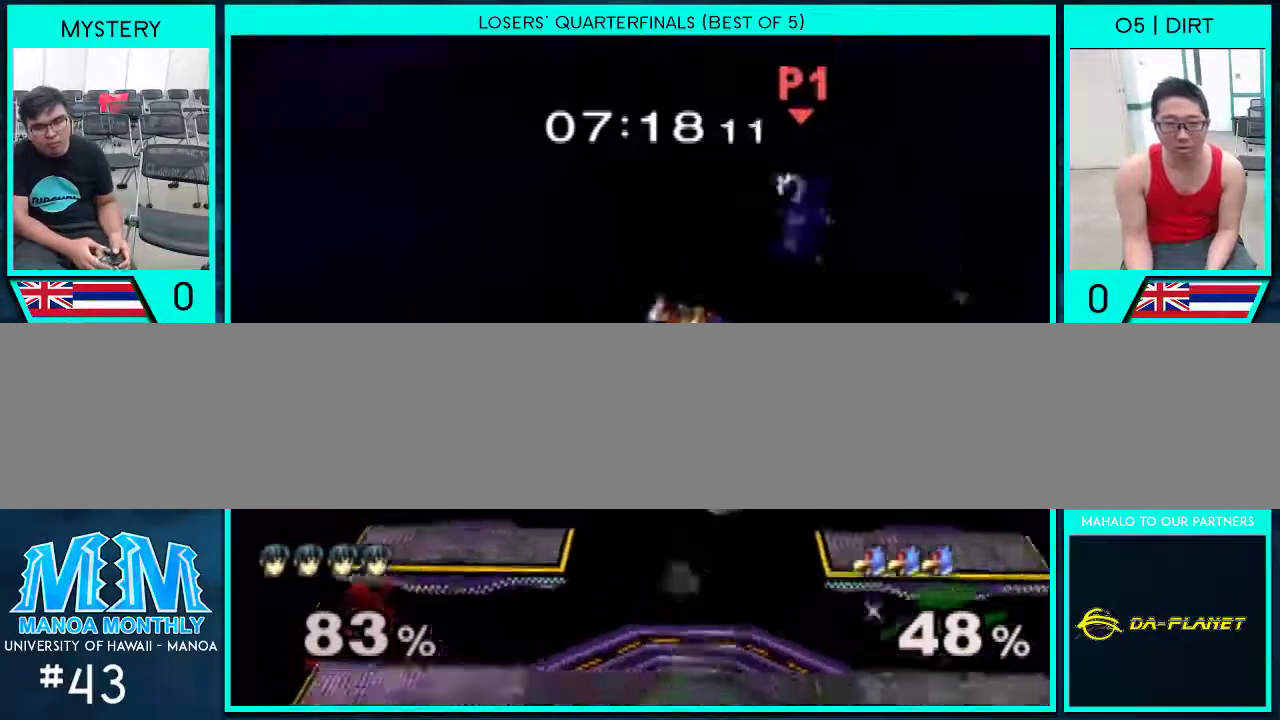
{"buttons": [], "left_stick": "right", "right_stick": "center", "events": []}
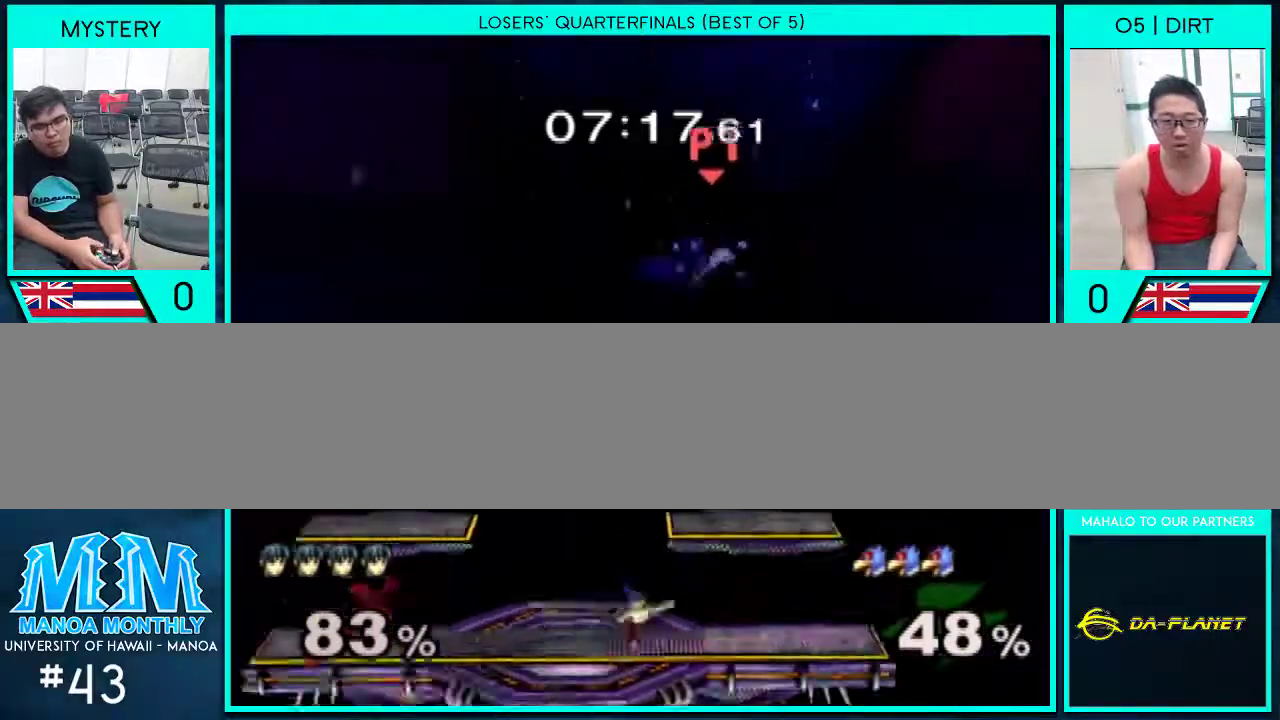
{"buttons": [], "left_stick": "right", "right_stick": "center", "events": [[100, "right_stick", "left"], [167, "right_stick", "center"]]}
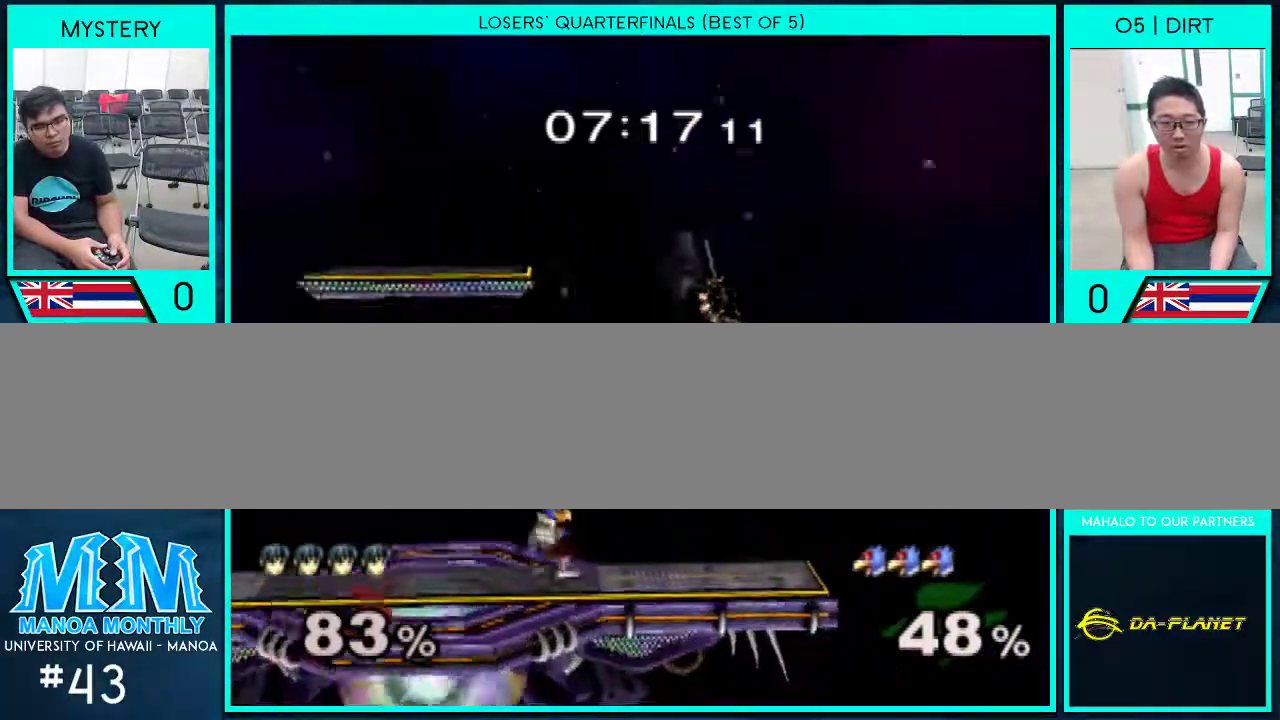
{"buttons": [], "left_stick": "down-left", "right_stick": "center", "events": [[33, "left_stick", "left"], [233, "left_stick", "down-left"]]}
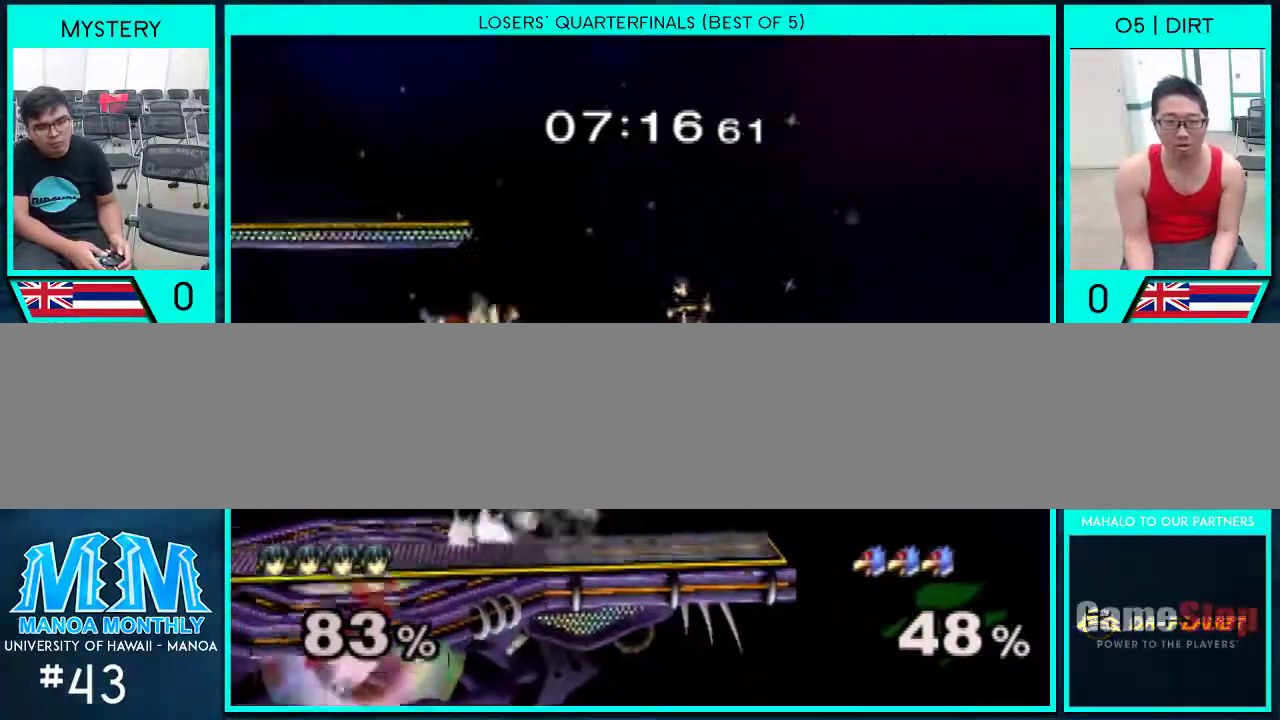
{"buttons": [], "left_stick": "center", "right_stick": "center", "events": [[33, "left_stick", "left"], [233, "left_stick", "down-left"], [333, "right_stick", "up-left"], [433, "right_stick", "center"], [500, "left_stick", "center"]]}
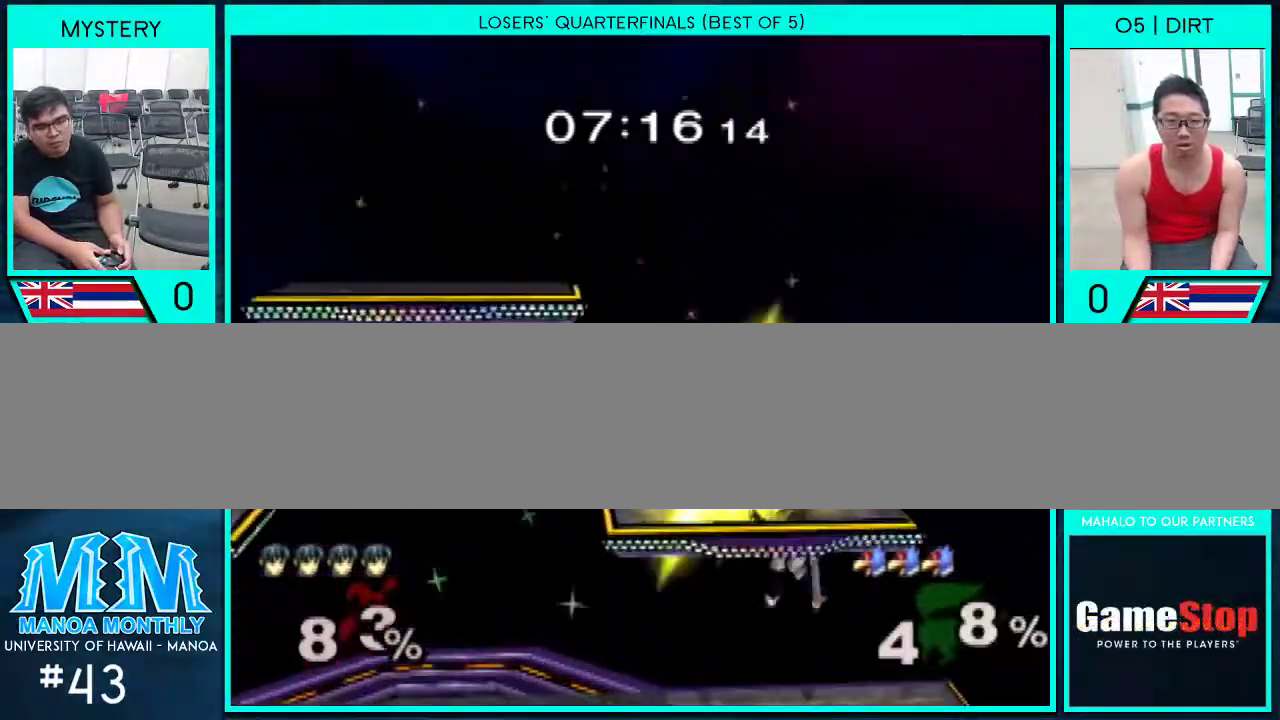
{"buttons": [], "left_stick": "left", "right_stick": "center", "events": [[33, "left_stick", "down"], [233, "left_stick", "left"]]}
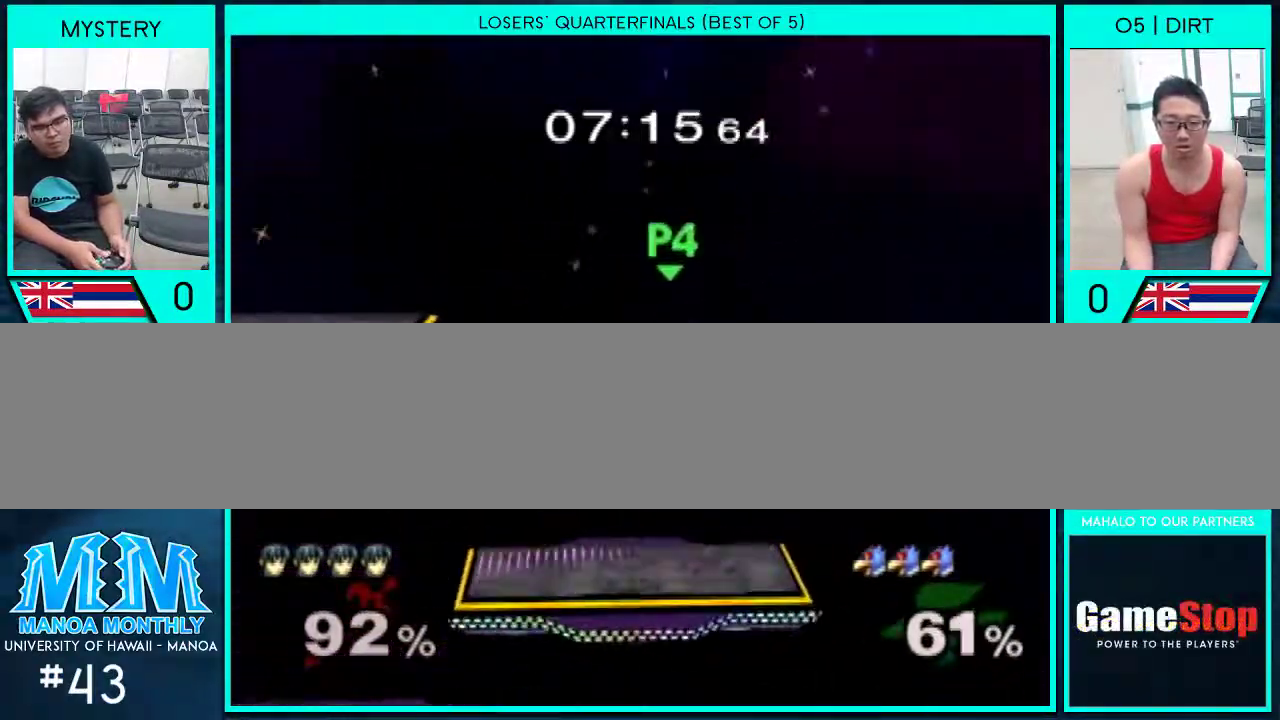
{"buttons": [], "left_stick": "left", "right_stick": "center", "events": [[267, "Y", "down"], [300, "Y", "up"]]}
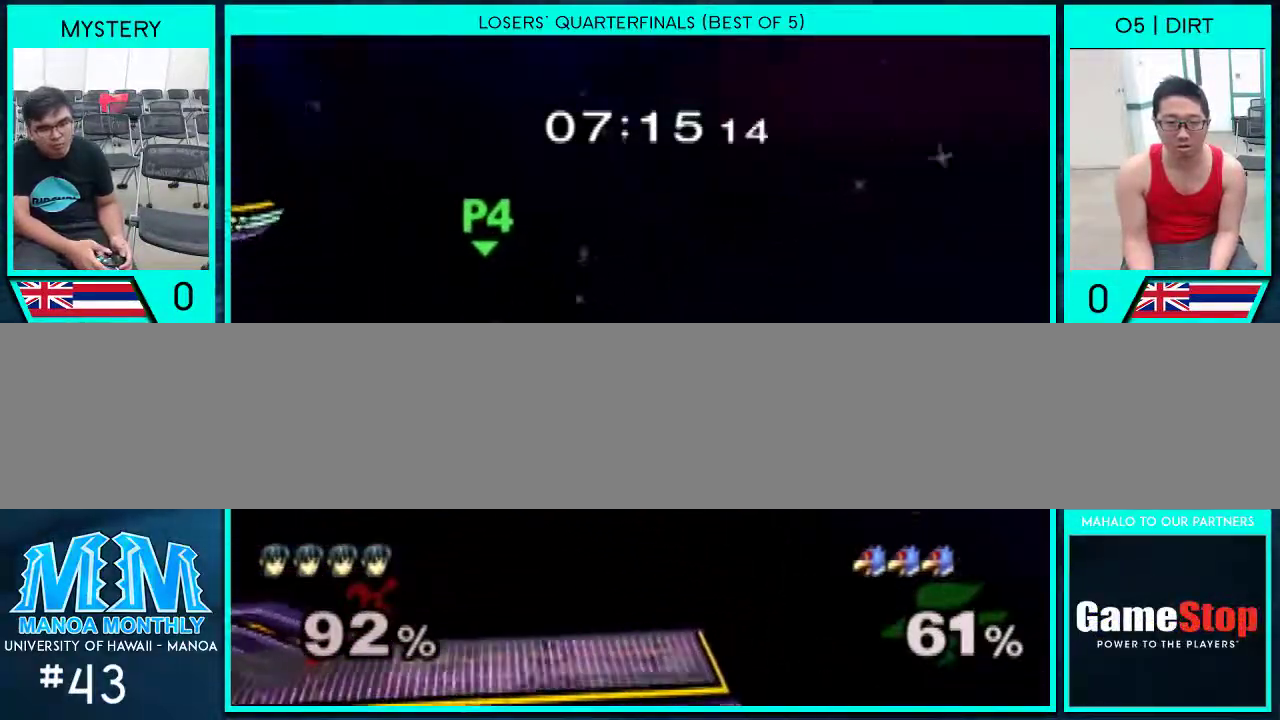
{"buttons": [], "left_stick": "center", "right_stick": "center", "events": [[100, "left_stick", "center"], [167, "left_stick", "down"], [333, "left_stick", "center"]]}
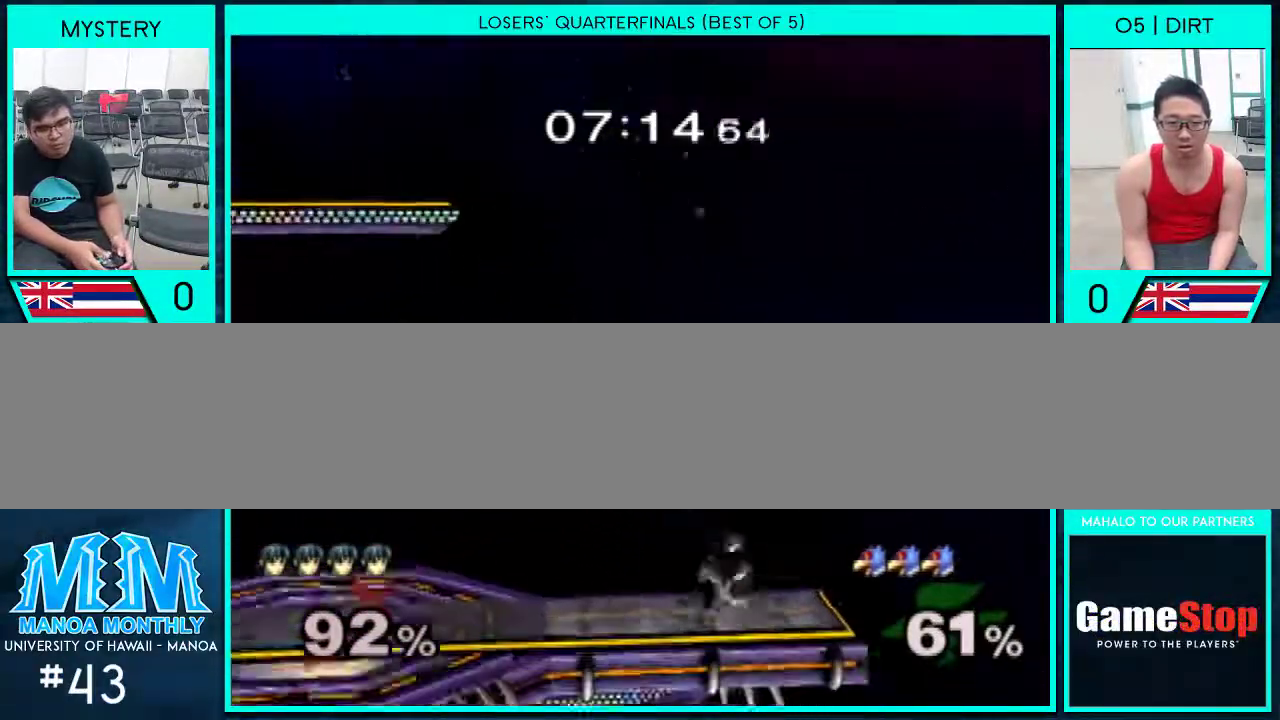
{"buttons": ["A"], "left_stick": "left", "right_stick": "center", "events": [[33, "left_stick", "left"], [67, "Y", "down"], [100, "Y", "up"], [133, "A", "down"]]}
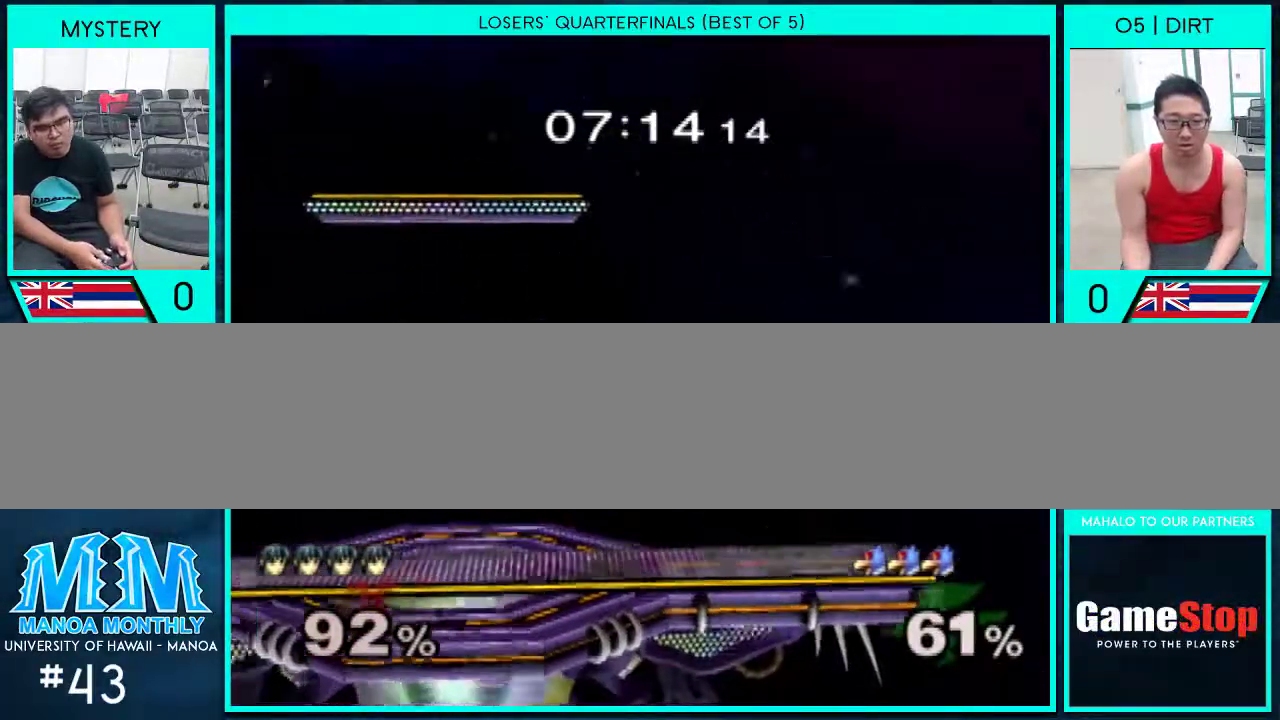
{"buttons": [], "left_stick": "center", "right_stick": "center", "events": [[67, "A", "up"], [167, "left_stick", "down"], [233, "left_stick", "center"], [333, "left_stick", "left"], [500, "left_stick", "center"]]}
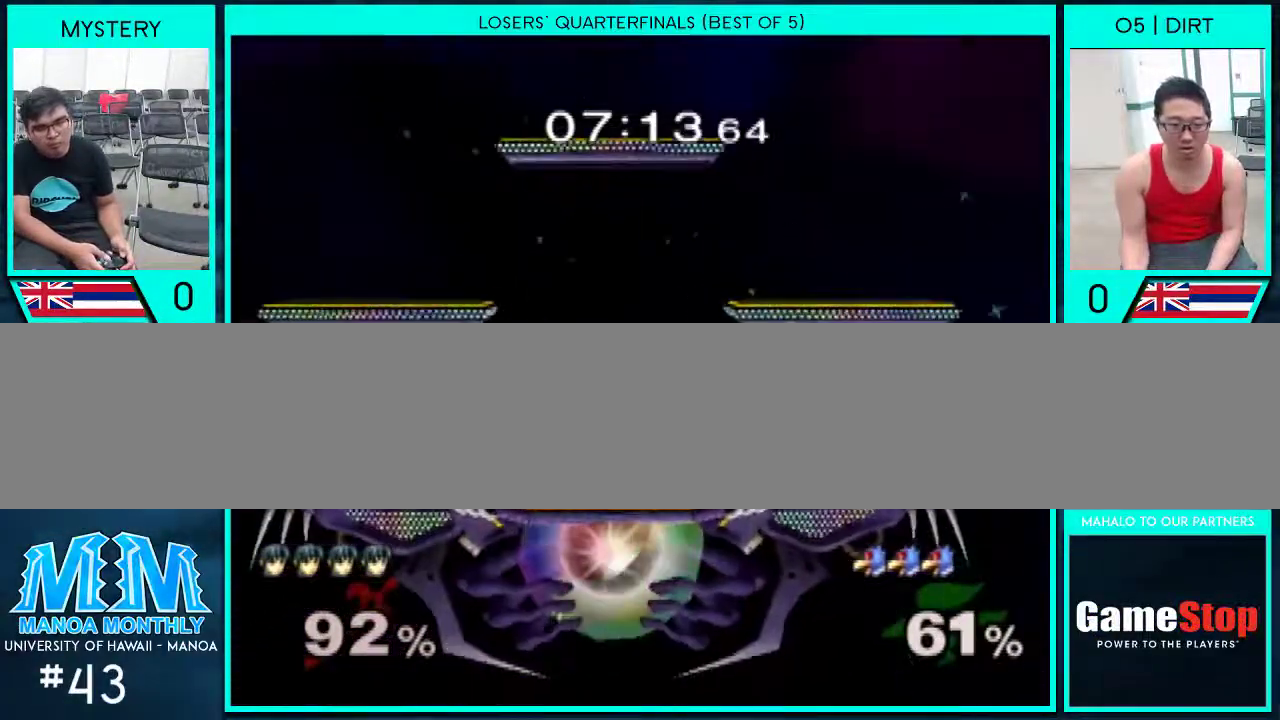
{"buttons": [], "left_stick": "left", "right_stick": "center", "events": [[133, "left_stick", "right"], [333, "left_stick", "left"]]}
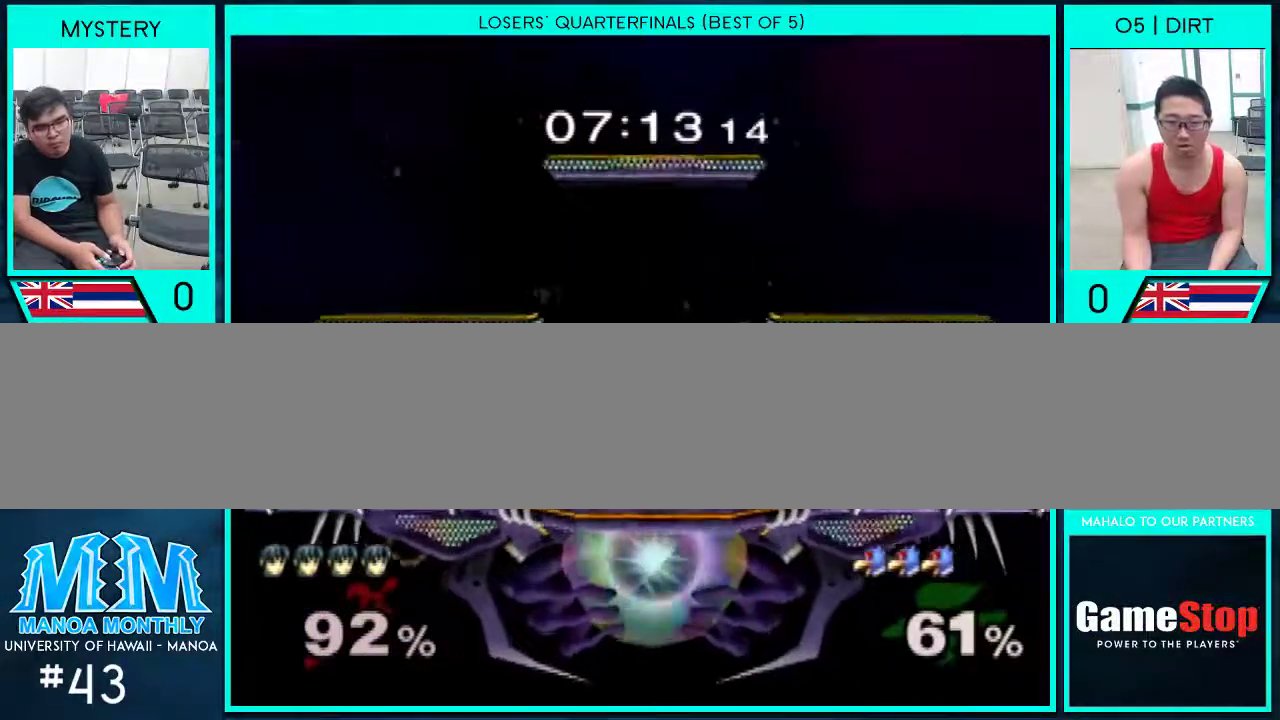
{"buttons": [], "left_stick": "up", "right_stick": "center", "events": [[33, "left_stick", "center"], [100, "left_stick", "right"], [200, "left_stick", "up-left"], [300, "left_stick", "right"], [333, "Y", "down"], [433, "Y", "up"], [433, "left_stick", "center"], [500, "left_stick", "up"]]}
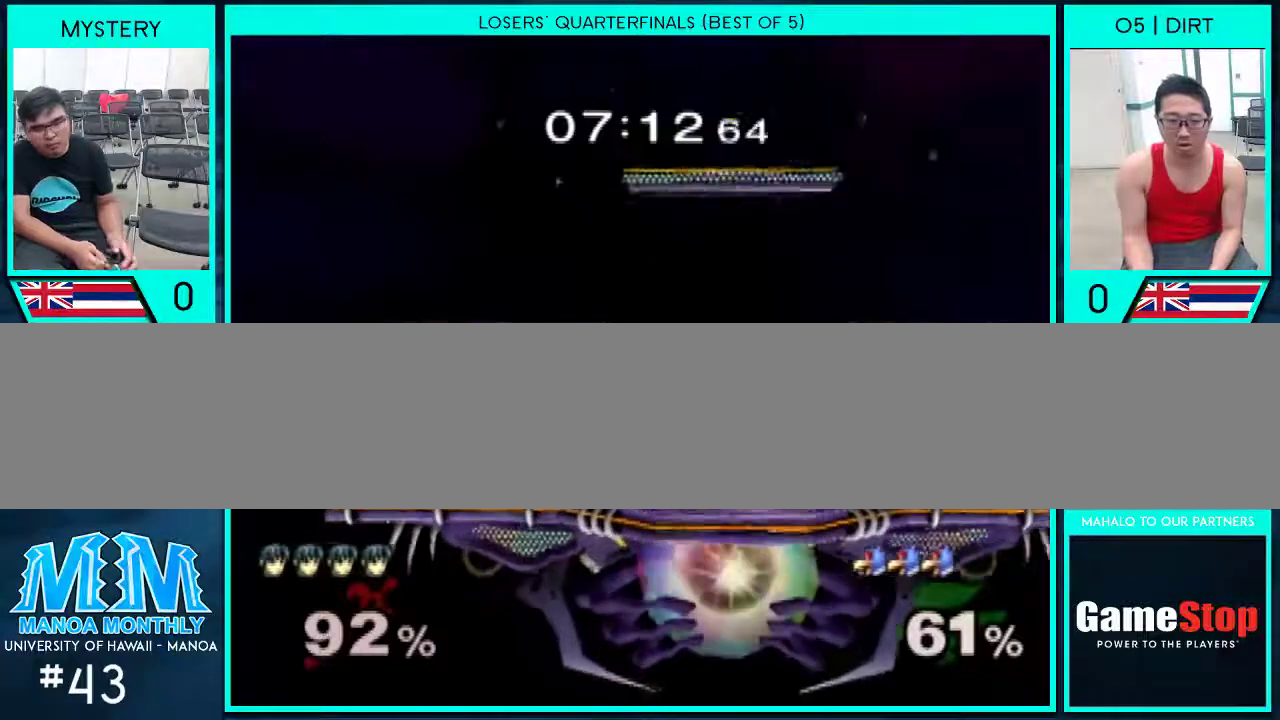
{"buttons": [], "left_stick": "up", "right_stick": "center", "events": [[367, "A", "down"], [467, "A", "up"]]}
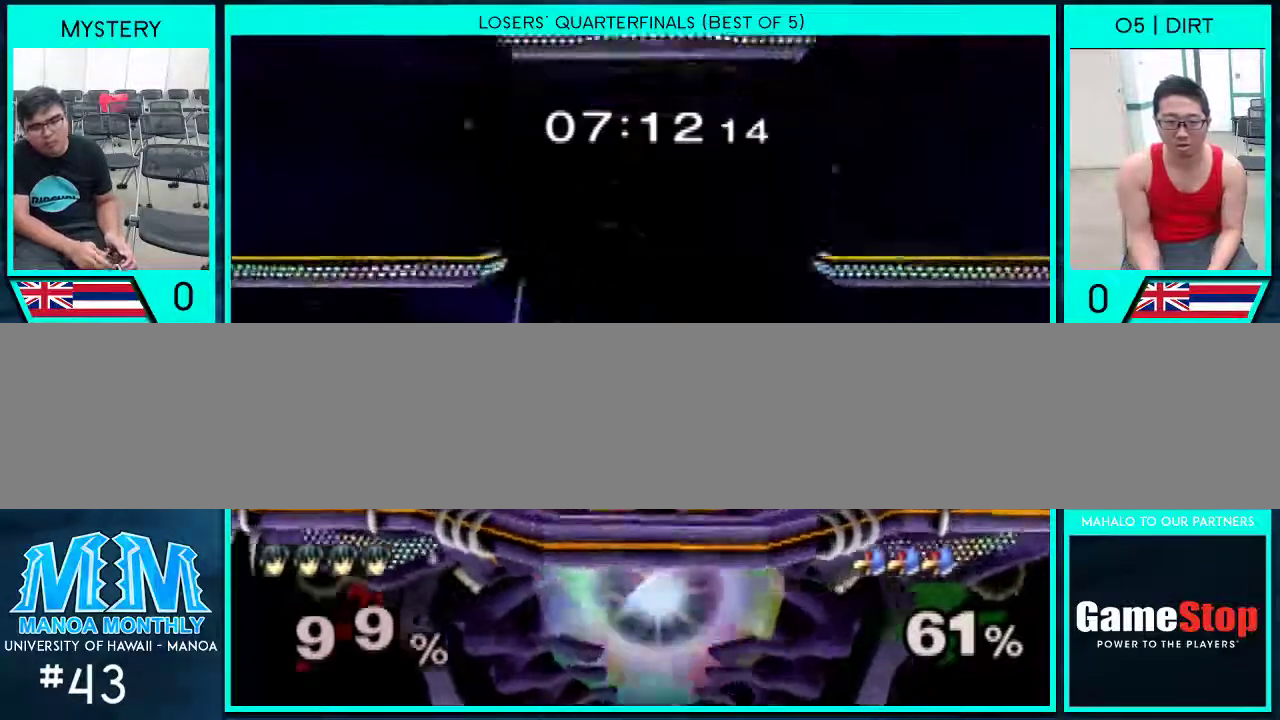
{"buttons": [], "left_stick": "left", "right_stick": "center", "events": [[100, "left_stick", "left"]]}